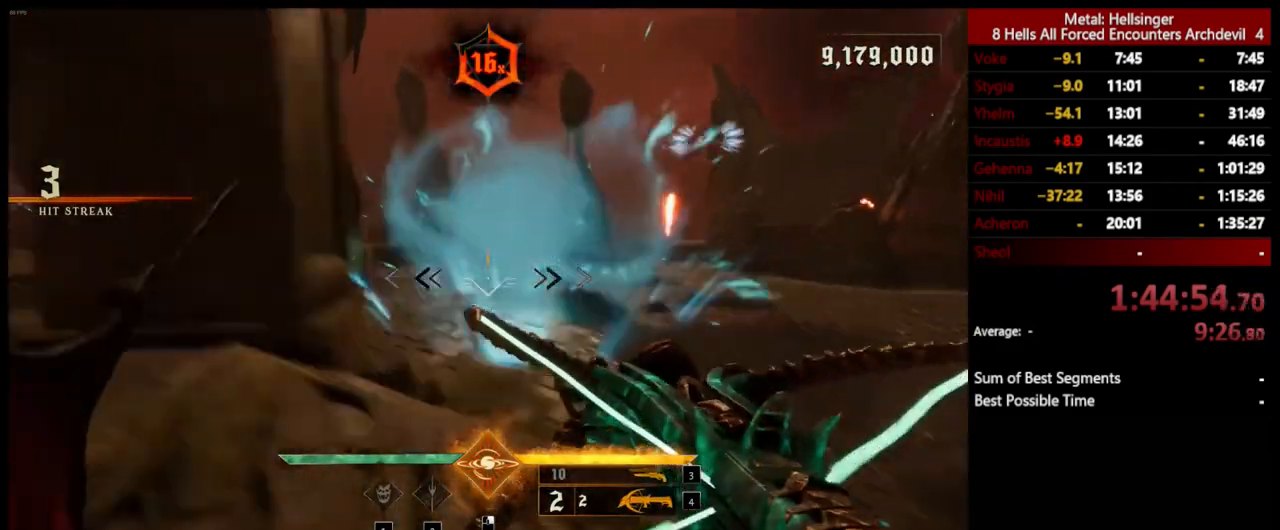
Gameplay with keyboard and mouse; each line is a JSON object with the keys and mouse buttons held at the frame after it. "events" lists presses ("down") and releases ("up") of "1", "2", "3", "4", "5", "a", "alt", "b", "c", "ctrl", "d", "e", "f", "g", "q", "r", "s", "shift", "space", "t", "tab", "v", "w", "x", "z", "mouse_left", "mouse_wheel", "mouse_right", "mouse_mb4" and "mouse_mb5" between this image and that frame as [ms after this image, input, new state], when the widget could be followed in between. "mouse_left", "mouse_wheel", "mouse_right", "mouse_mb4", "mouse_mb5" = the "left", "wheel", "right", "mb4", "mb5" buttons of the "mouse" list. No other keys are recorded. "wheel" means that the mouse wheel is clicked or scrolled. Mouse movement is not recorded.
{"keys": ["a", "w"], "mouse": [], "events": [[17, "mouse_left", "down"], [117, "mouse_left", "up"], [117, "s", "down"], [117, "shift", "up"], [200, "s", "up"], [351, "w", "down"], [367, "3", "down"], [501, "3", "up"]]}
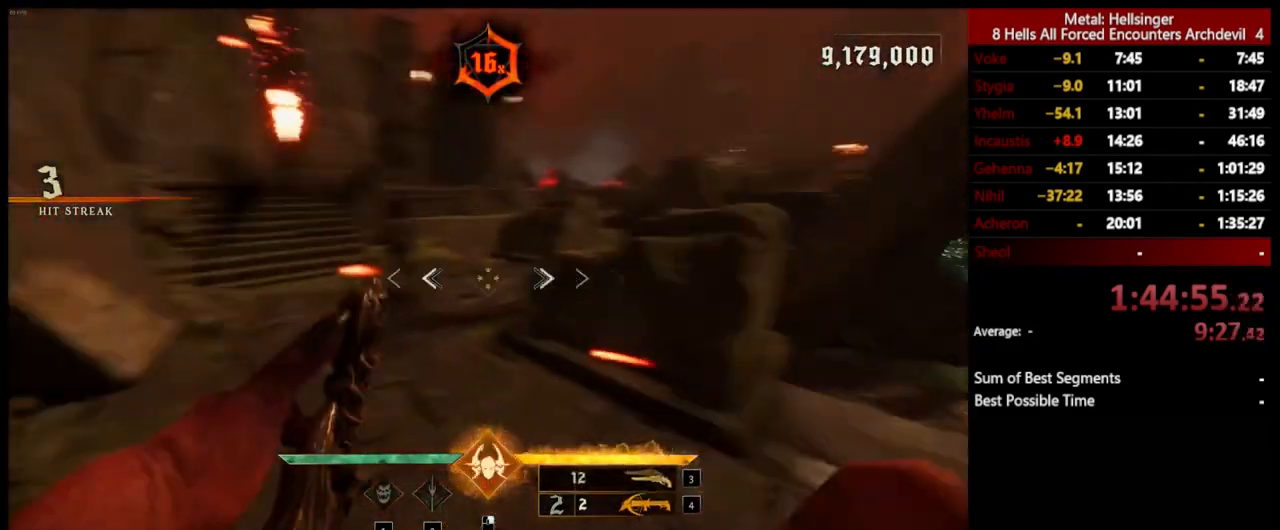
{"keys": ["a", "shift", "w"], "mouse": [], "events": [[67, "4", "down"], [150, "a", "up"], [184, "4", "up"], [384, "shift", "down"], [451, "a", "down"]]}
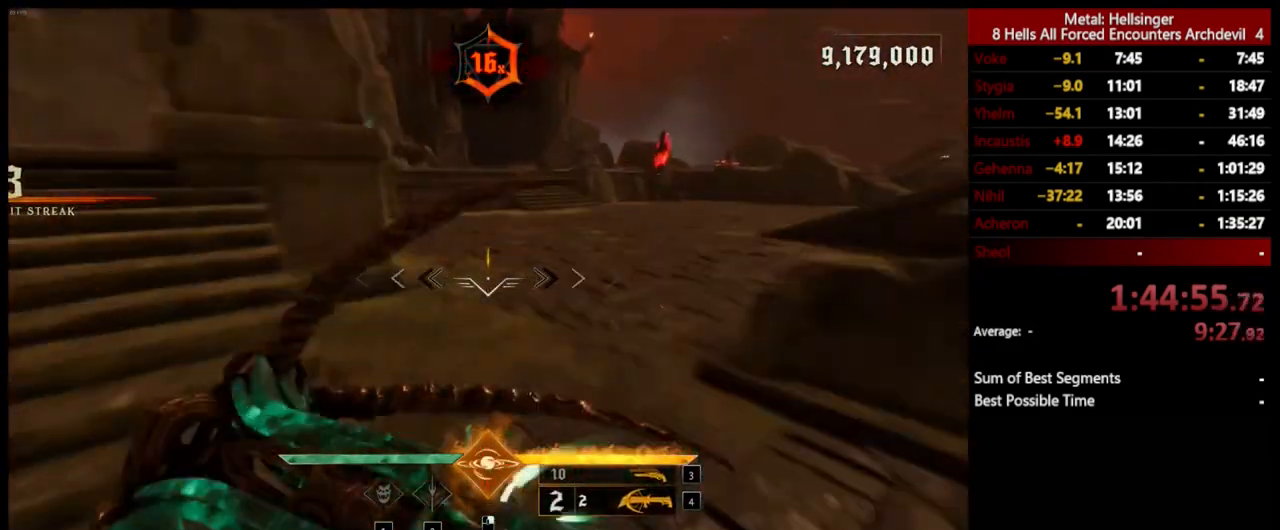
{"keys": ["a"], "mouse": [], "events": [[17, "space", "down"], [67, "shift", "up"], [84, "w", "up"], [117, "space", "up"], [200, "space", "down"], [301, "s", "down"], [317, "space", "up"], [368, "s", "up"]]}
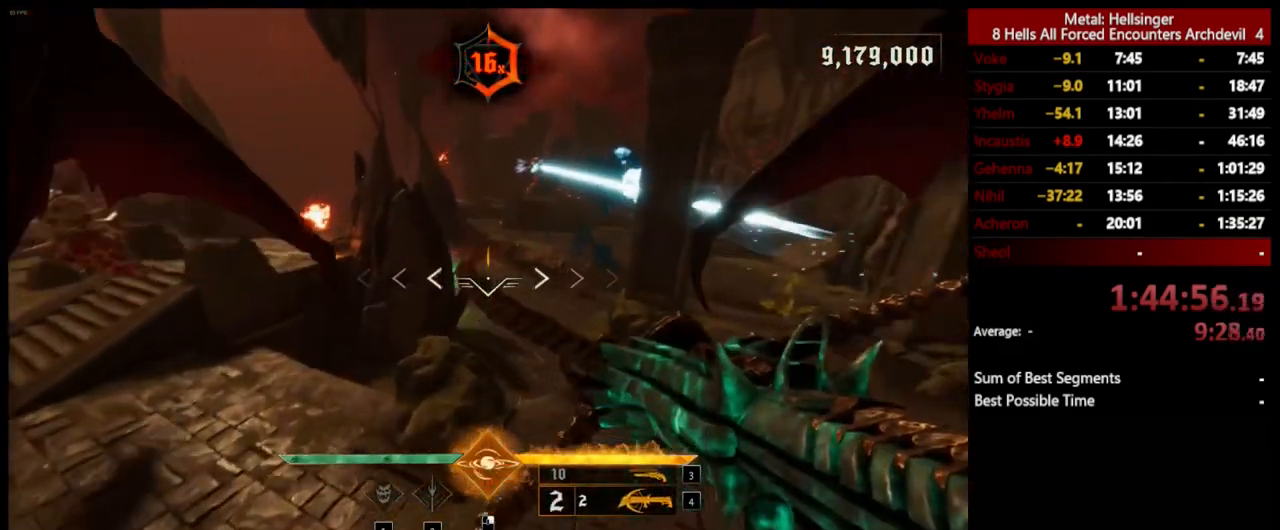
{"keys": ["a", "w"], "mouse": [], "events": [[34, "3", "down"], [134, "3", "up"], [184, "4", "down"], [217, "w", "down"], [317, "4", "up"]]}
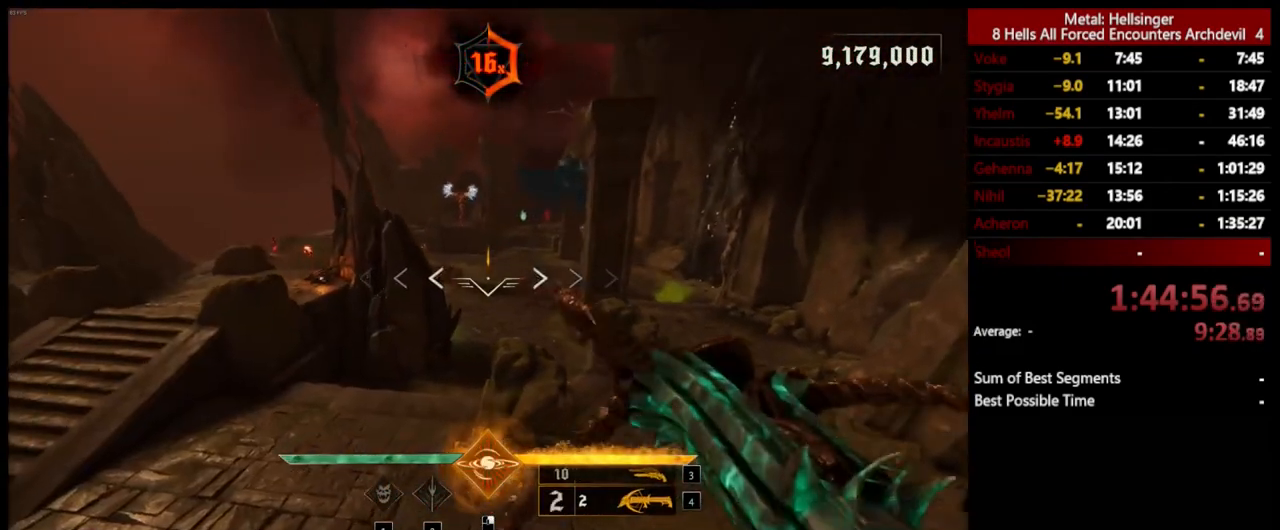
{"keys": ["w"], "mouse": [], "events": [[34, "a", "up"]]}
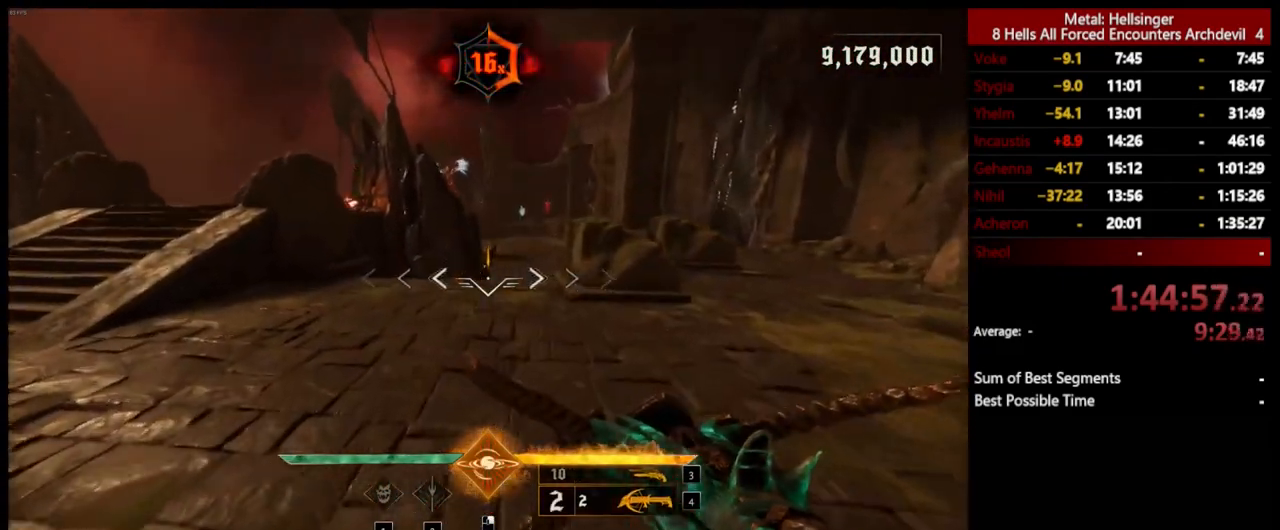
{"keys": ["a", "shift", "w"], "mouse": [], "events": [[284, "a", "down"], [351, "w", "up"], [418, "shift", "down"], [468, "w", "down"]]}
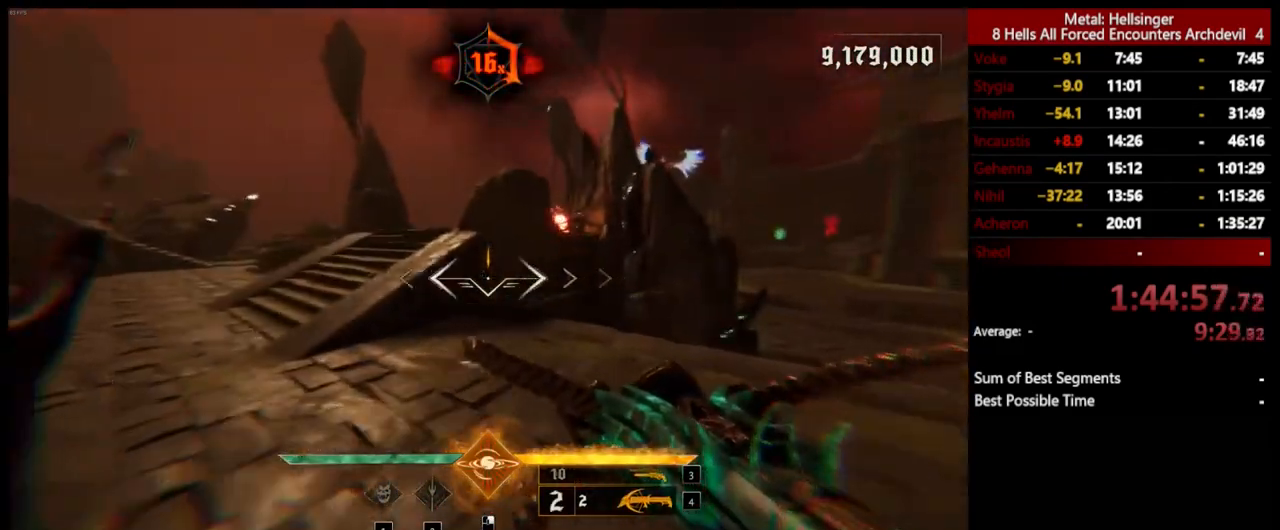
{"keys": ["a", "w"], "mouse": [], "events": [[34, "space", "down"], [167, "shift", "up"], [167, "space", "up"], [368, "space", "down"], [501, "space", "up"]]}
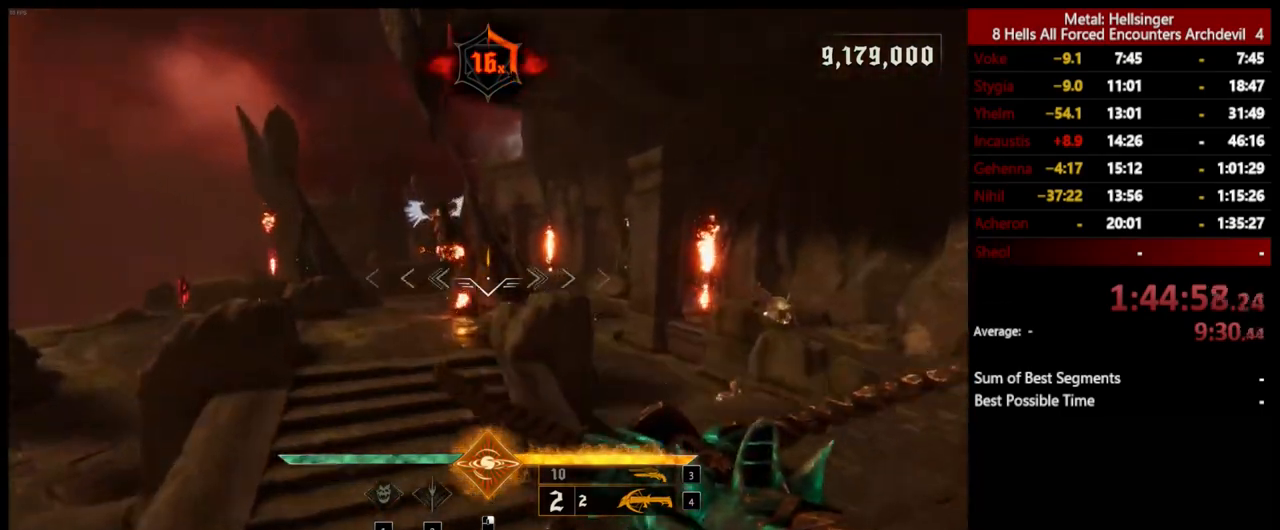
{"keys": ["d", "w"], "mouse": [], "events": [[34, "a", "up"], [167, "w", "up"], [184, "d", "down"], [301, "w", "down"]]}
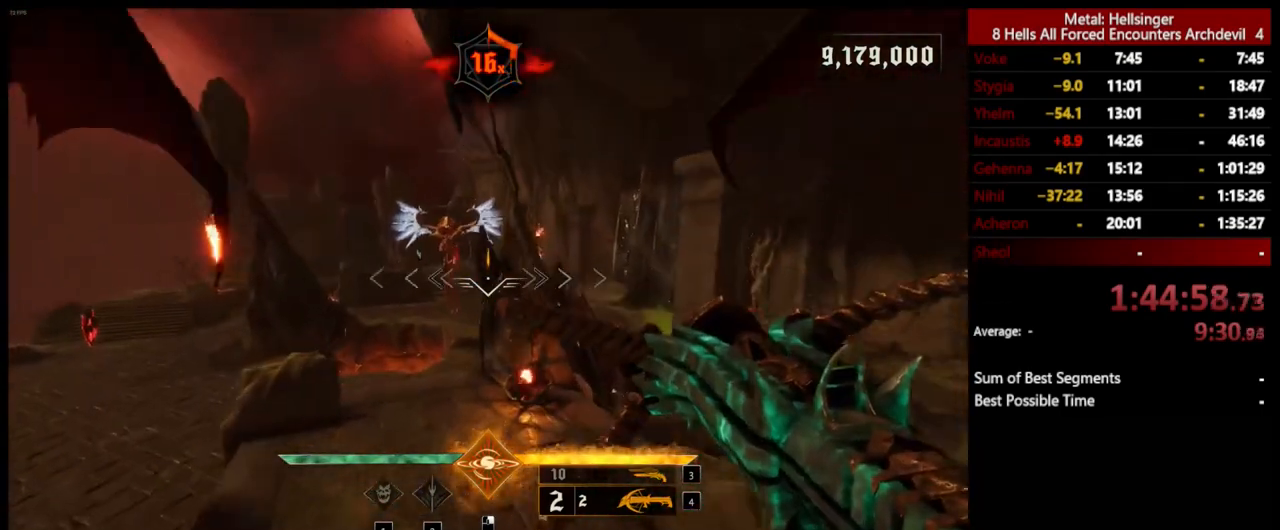
{"keys": ["s"], "mouse": [], "events": [[34, "w", "up"], [100, "d", "up"], [151, "mouse_right", "down"], [184, "s", "down"], [251, "mouse_right", "up"]]}
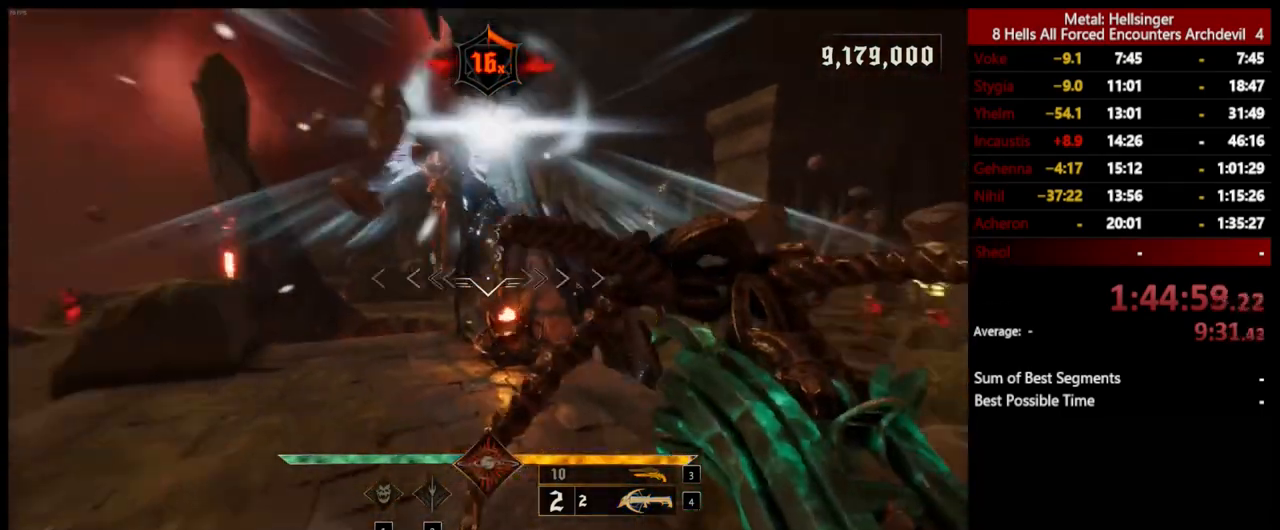
{"keys": ["4", "a"], "mouse": [], "events": [[17, "shift", "down"], [50, "space", "down"], [67, "a", "down"], [234, "shift", "up"], [234, "space", "up"], [301, "3", "down"], [418, "3", "up"], [451, "4", "down"], [451, "s", "up"]]}
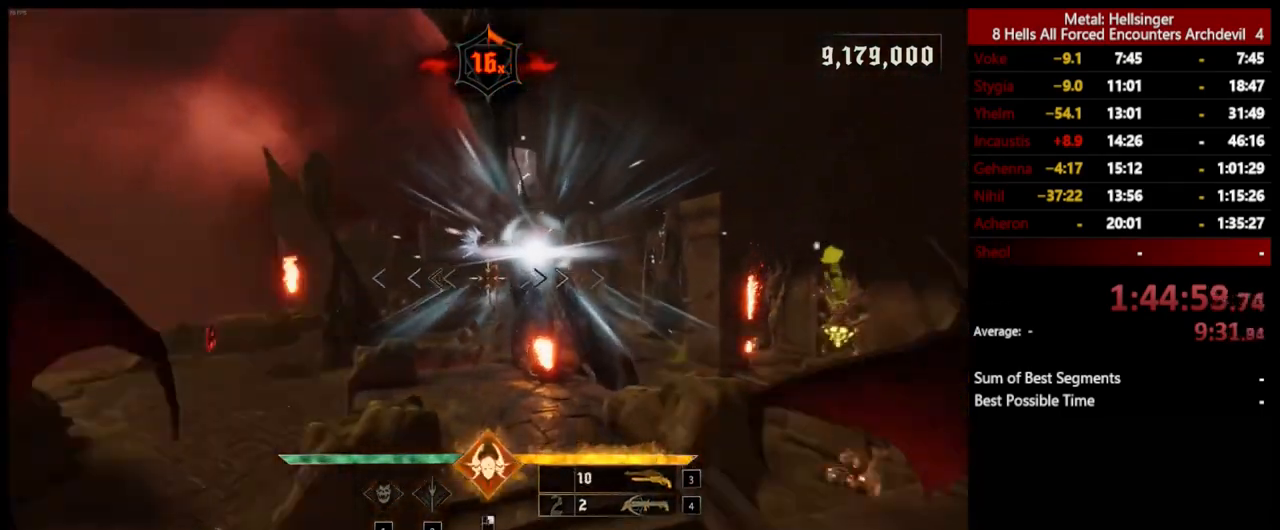
{"keys": ["a", "w"], "mouse": [], "events": [[84, "4", "up"], [151, "w", "down"], [301, "mouse_left", "down"], [384, "mouse_left", "up"]]}
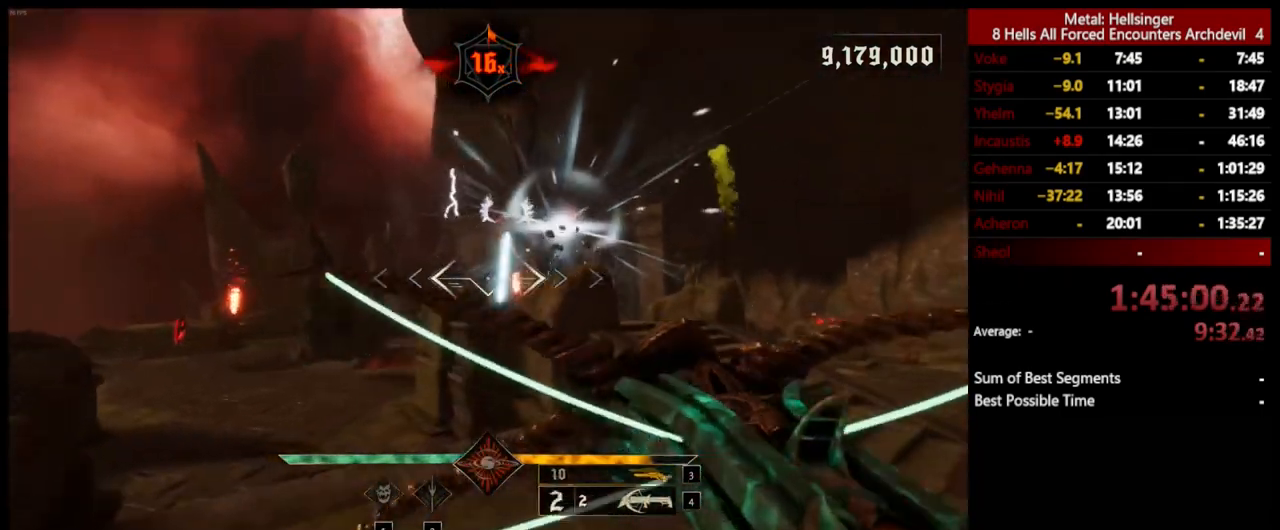
{"keys": ["a"], "mouse": [], "events": [[283, "mouse_left", "down"], [384, "mouse_left", "up"], [467, "w", "up"]]}
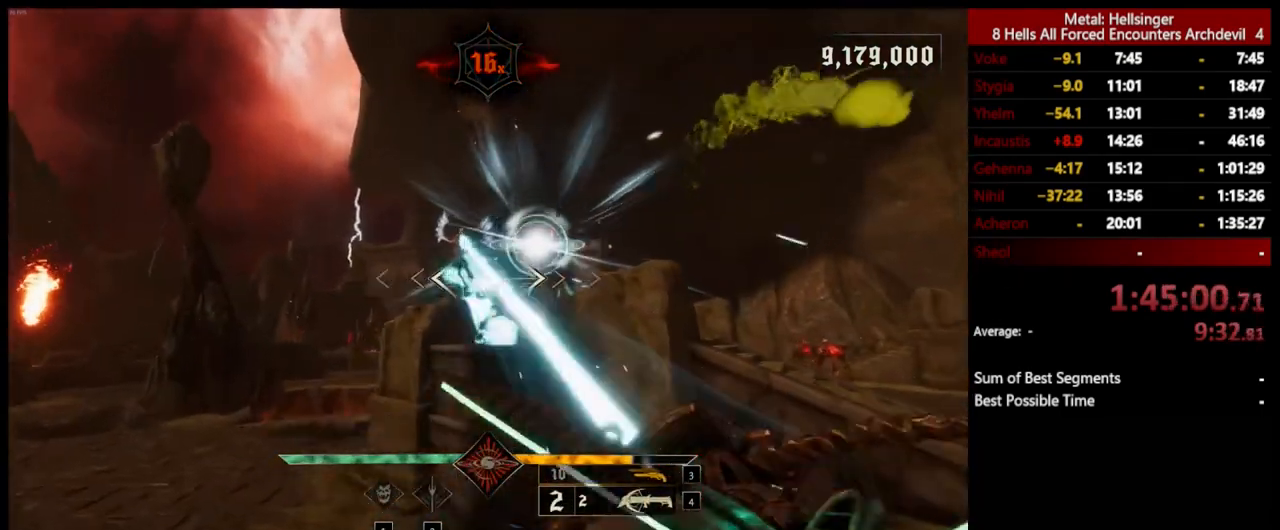
{"keys": ["a", "w"], "mouse": [], "events": [[150, "w", "down"], [217, "mouse_left", "down"], [217, "space", "down"], [334, "mouse_left", "up"], [334, "space", "up"]]}
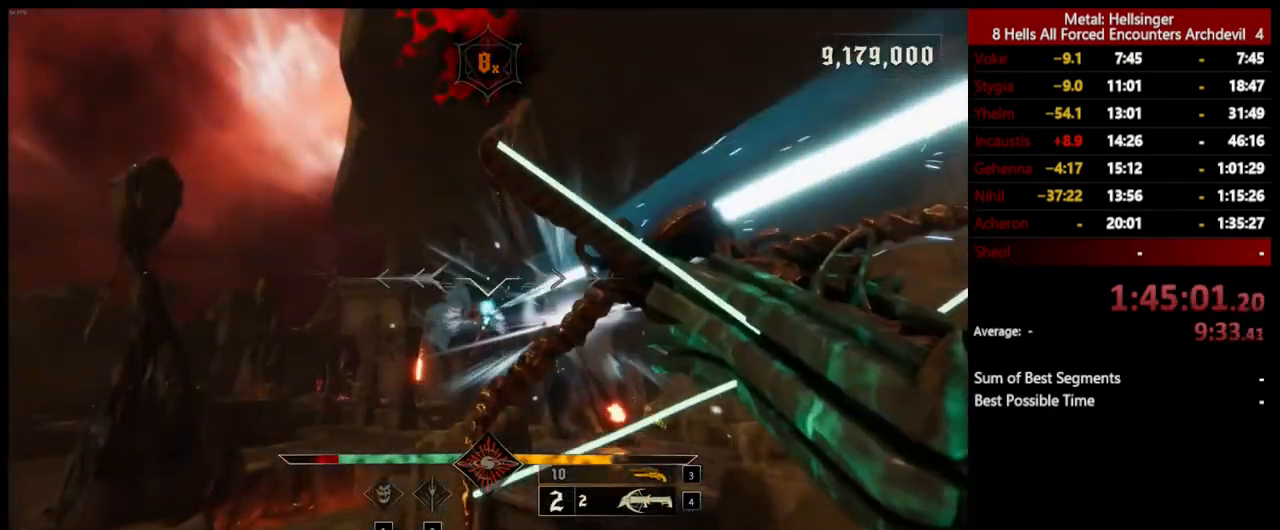
{"keys": ["a", "w"], "mouse": [], "events": [[217, "mouse_left", "down"], [317, "mouse_left", "up"]]}
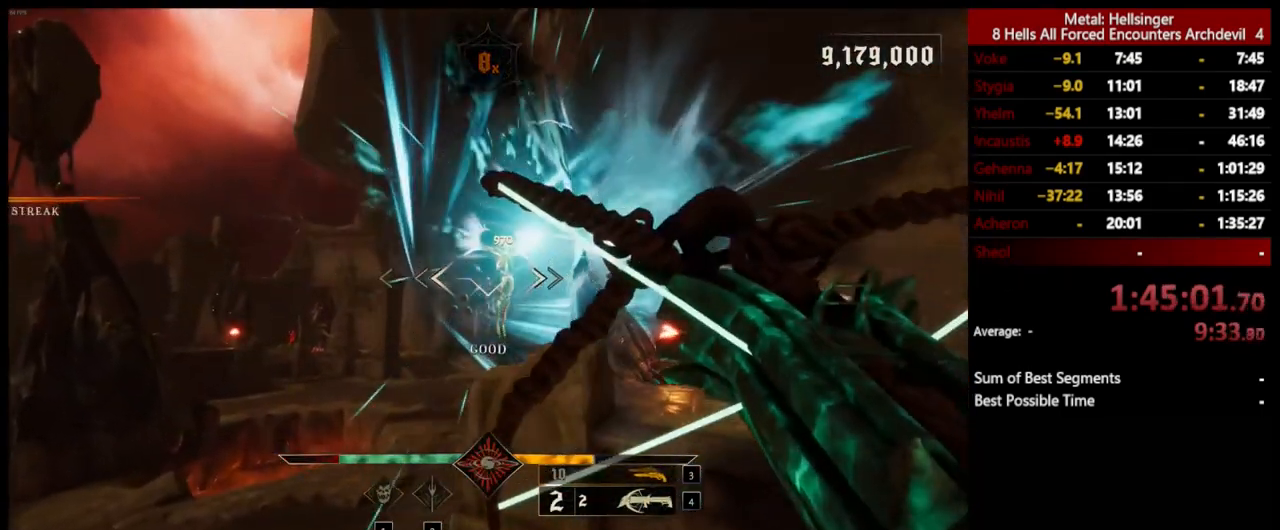
{"keys": ["a"], "mouse": [], "events": [[150, "mouse_left", "down"], [250, "mouse_left", "up"], [300, "w", "up"]]}
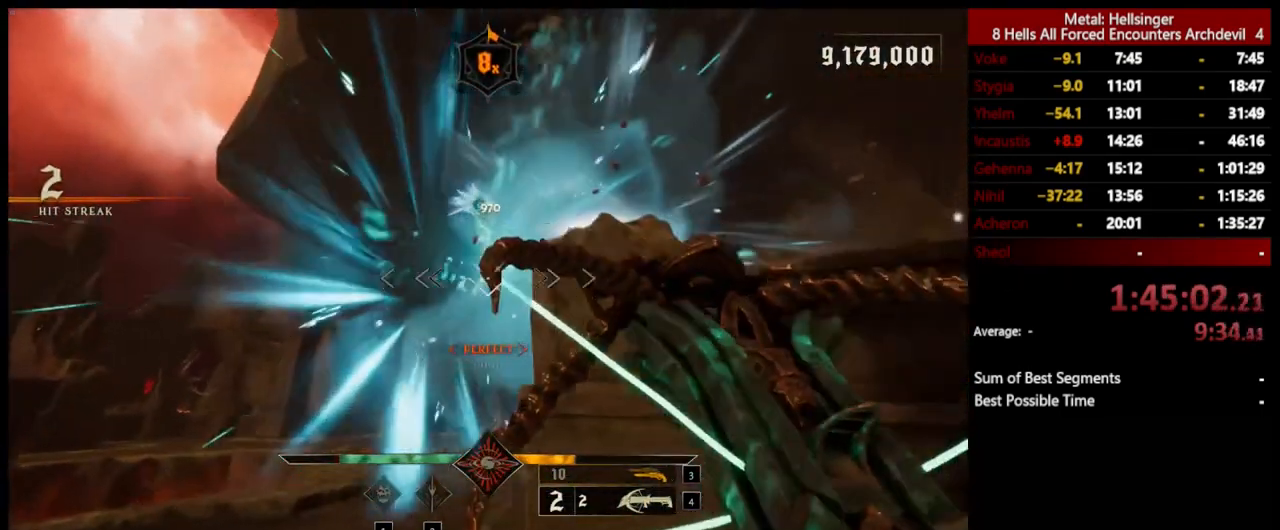
{"keys": [], "mouse": [], "events": [[117, "mouse_left", "down"], [200, "mouse_left", "up"], [267, "a", "up"]]}
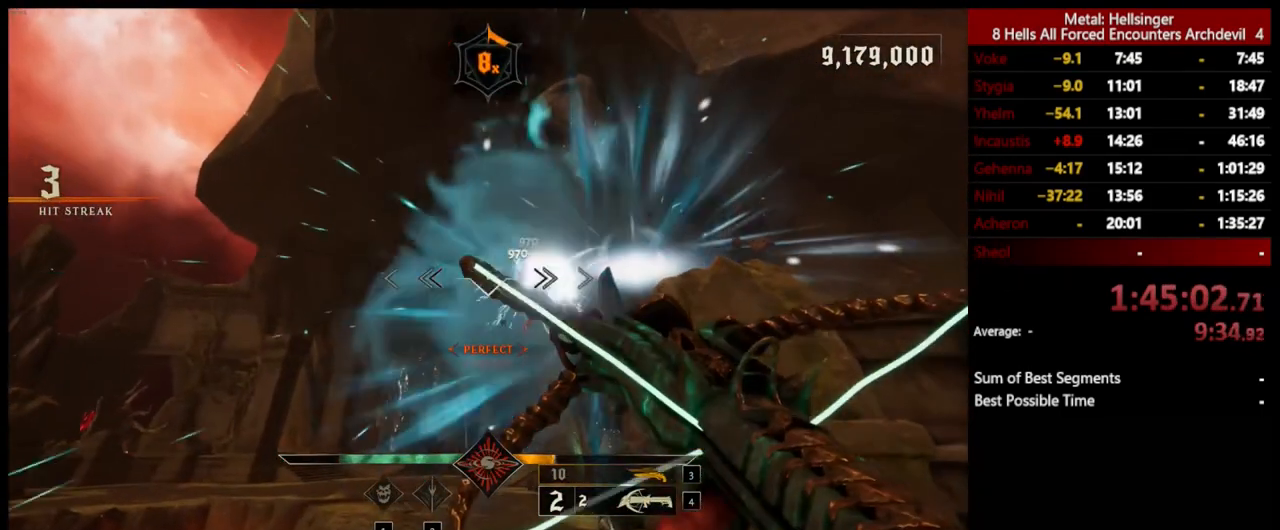
{"keys": ["s"], "mouse": [], "events": [[33, "d", "down"], [83, "mouse_left", "down"], [150, "s", "down"], [167, "shift", "down"], [200, "mouse_left", "up"], [267, "space", "down"], [300, "shift", "up"], [384, "space", "up"], [484, "d", "up"]]}
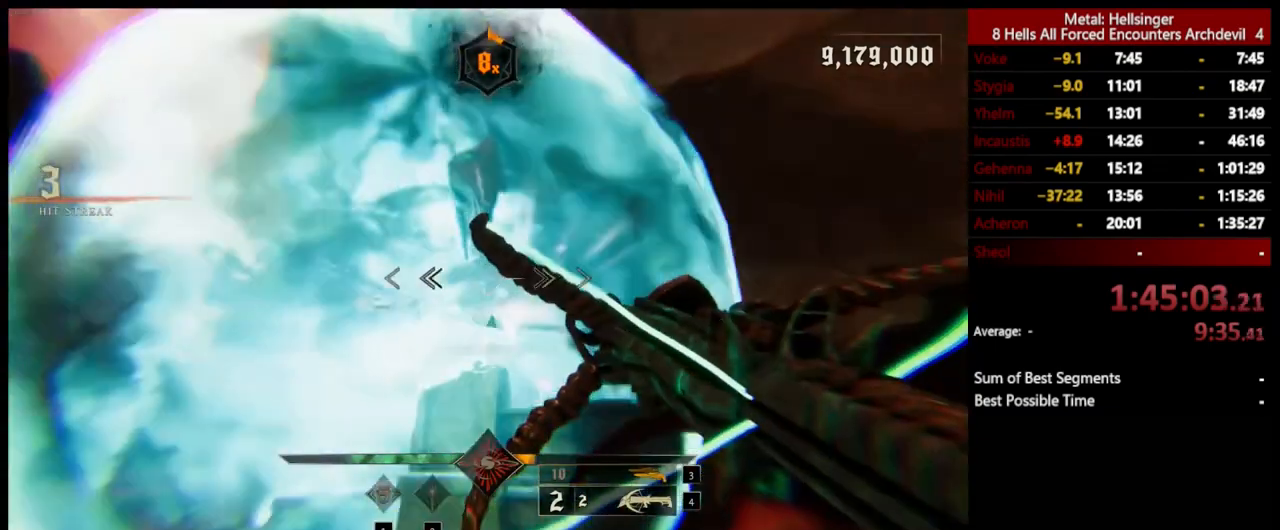
{"keys": ["d", "s"], "mouse": [], "events": [[66, "mouse_left", "down"], [66, "space", "down"], [150, "mouse_left", "up"], [250, "space", "up"], [300, "d", "down"]]}
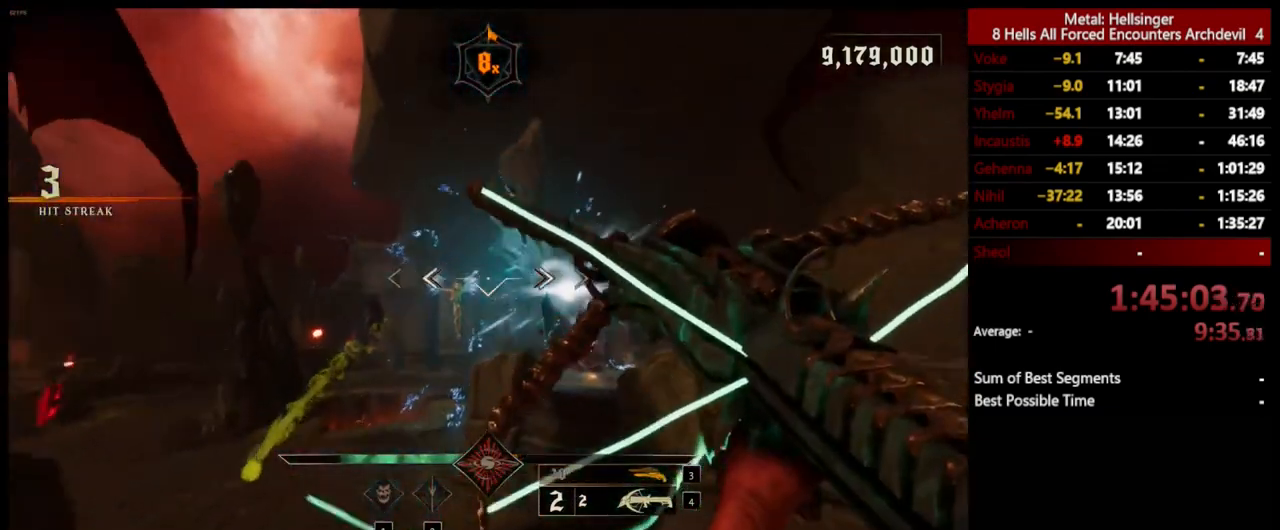
{"keys": ["3", "a"], "mouse": [], "events": [[33, "mouse_left", "down"], [150, "mouse_left", "up"], [300, "d", "up"], [367, "a", "down"], [501, "3", "down"], [501, "s", "up"]]}
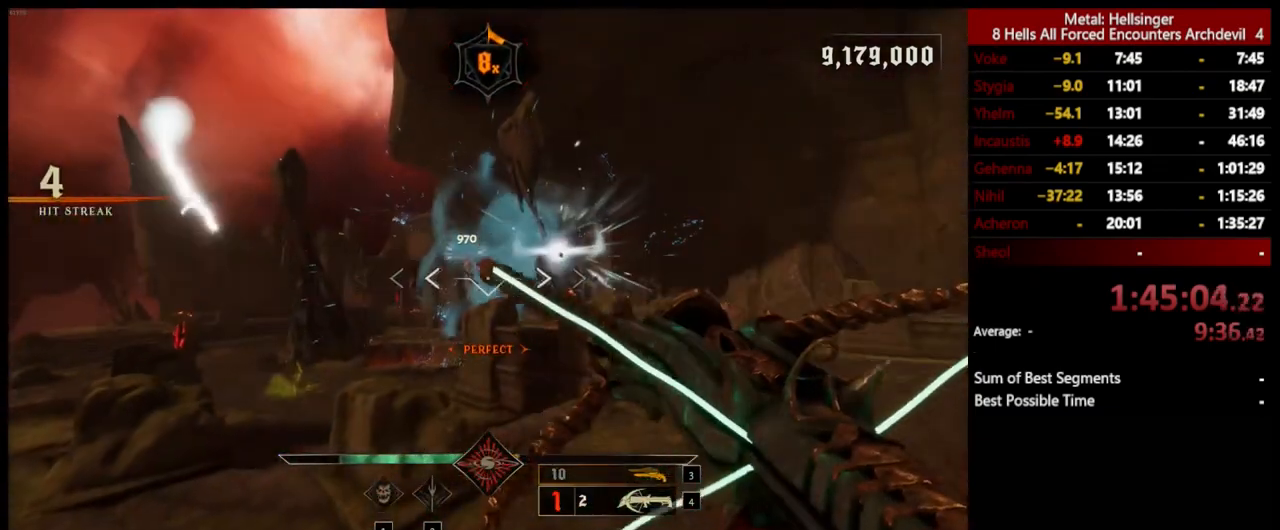
{"keys": ["a", "shift", "space", "w"], "mouse": ["left"], "events": [[117, "3", "up"], [150, "4", "down"], [234, "w", "down"], [300, "4", "up"], [467, "shift", "down"], [467, "space", "down"], [484, "mouse_left", "down"]]}
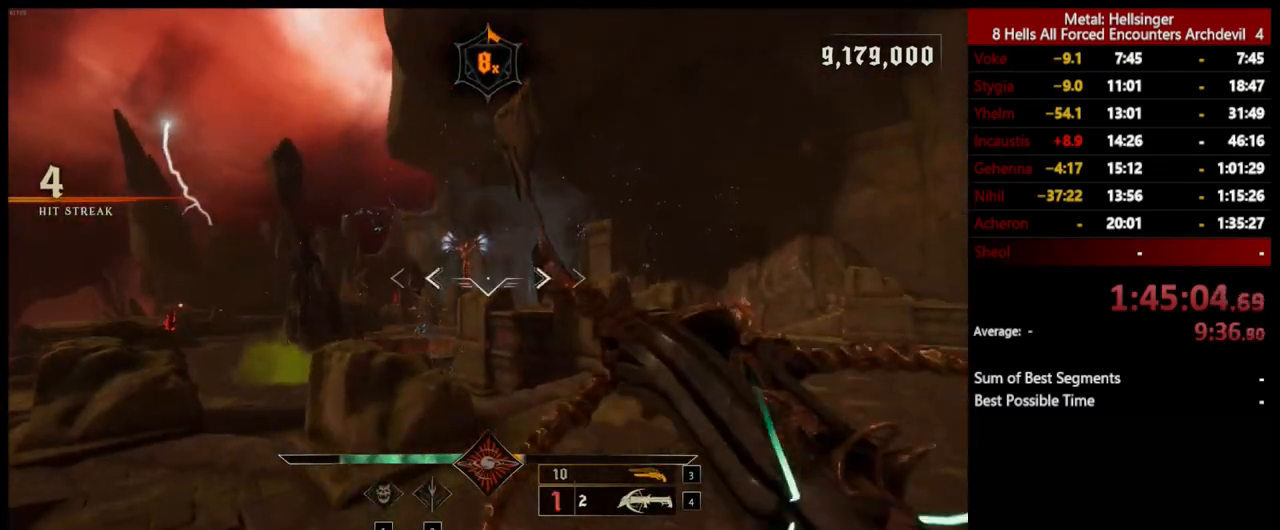
{"keys": ["s"], "mouse": [], "events": [[83, "mouse_left", "up"], [133, "space", "up"], [200, "shift", "up"], [350, "w", "up"], [451, "s", "down"], [484, "a", "up"]]}
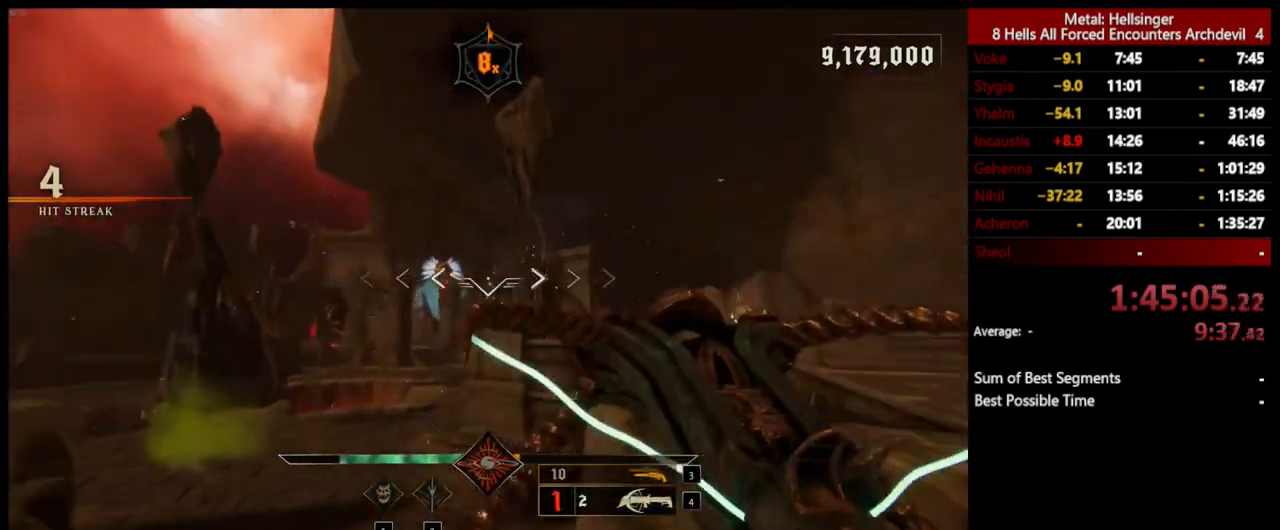
{"keys": ["d", "s"], "mouse": ["left"], "events": [[33, "mouse_left", "down"], [133, "mouse_left", "up"], [334, "d", "down"], [417, "mouse_left", "down"]]}
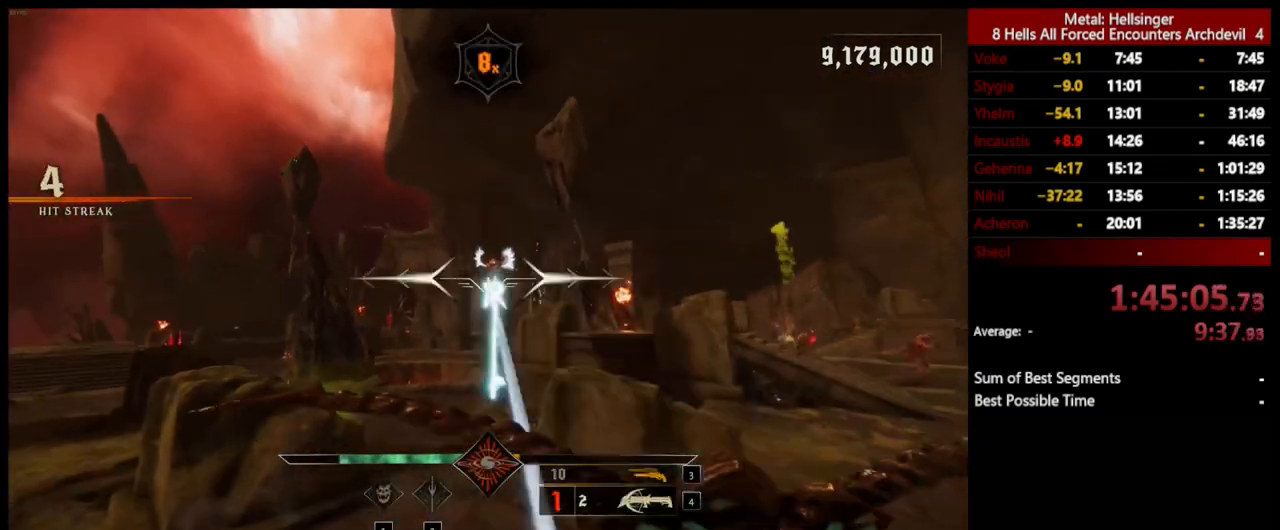
{"keys": ["d", "s"], "mouse": [], "events": [[33, "mouse_left", "up"], [33, "s", "up"], [267, "space", "down"], [284, "s", "down"], [350, "mouse_left", "down"], [451, "mouse_left", "up"], [484, "space", "up"]]}
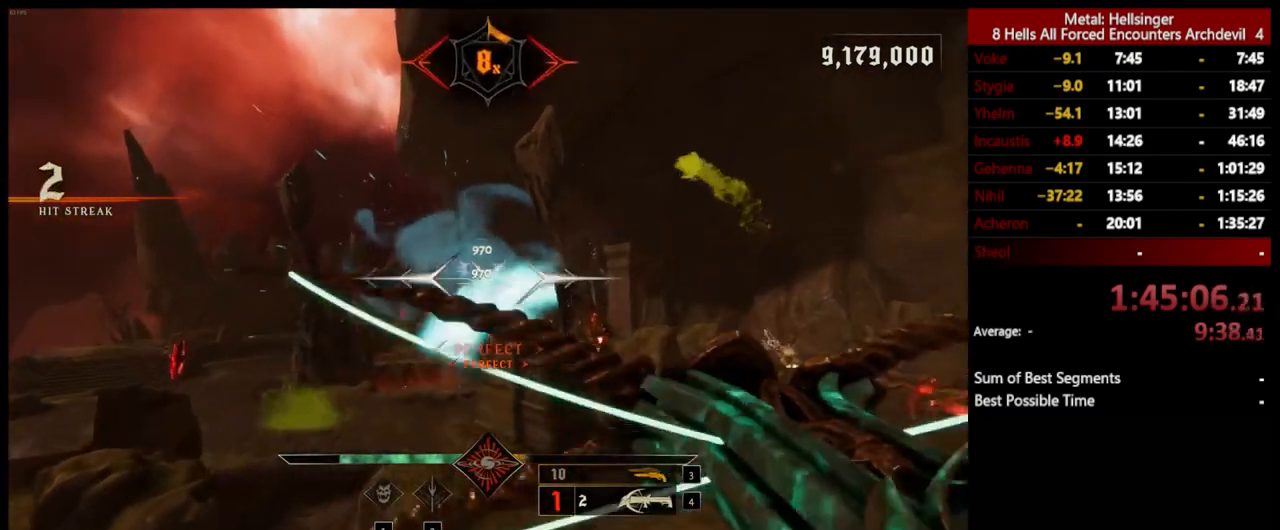
{"keys": ["d", "w"], "mouse": [], "events": [[284, "mouse_left", "down"], [284, "s", "up"], [284, "space", "down"], [367, "w", "down"], [401, "mouse_left", "up"], [434, "space", "up"]]}
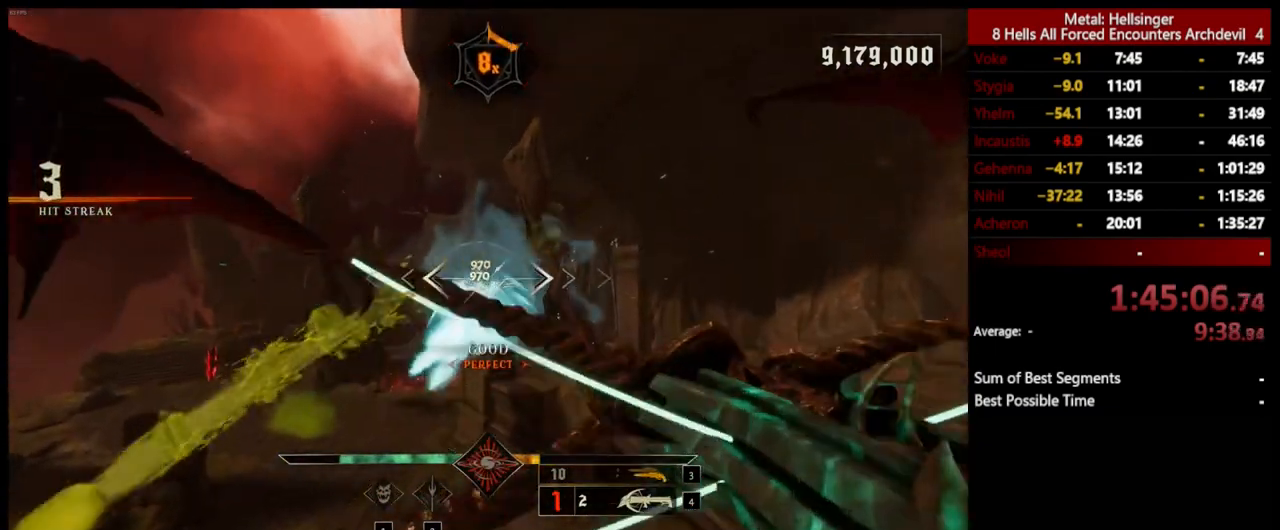
{"keys": ["space", "w"], "mouse": [], "events": [[16, "d", "up"], [267, "shift", "down"], [367, "space", "down"], [484, "shift", "up"]]}
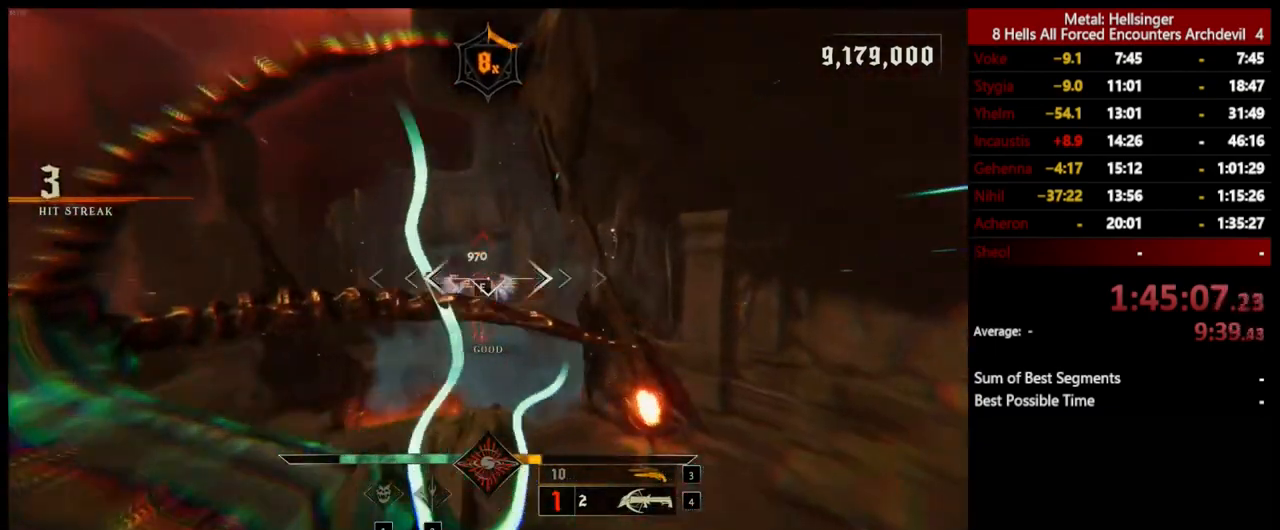
{"keys": ["w"], "mouse": [], "events": [[50, "space", "up"], [300, "e", "down"], [451, "e", "up"]]}
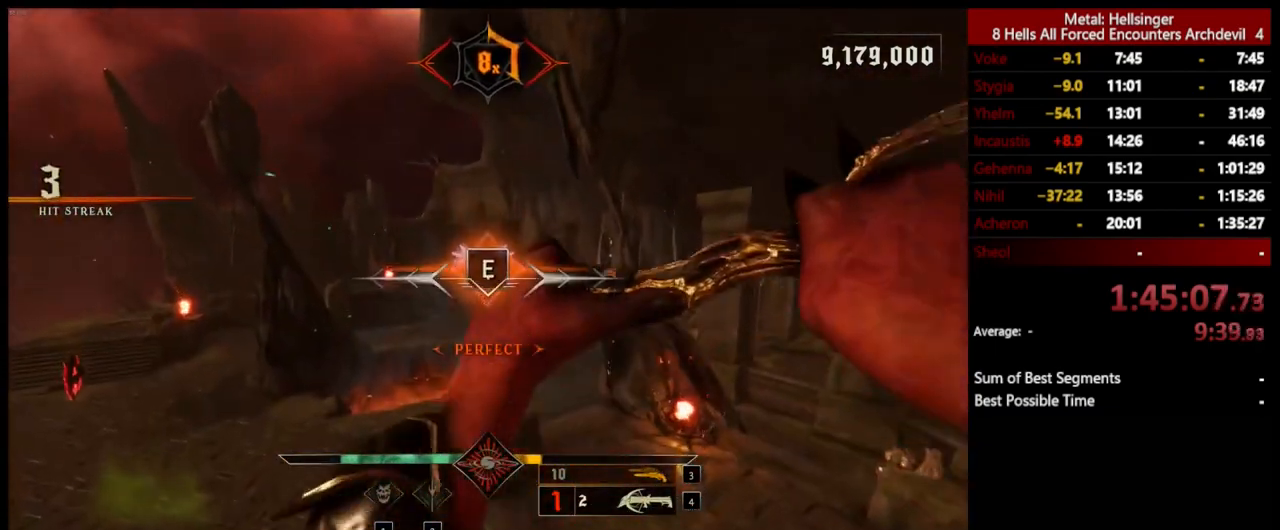
{"keys": ["w"], "mouse": [], "events": []}
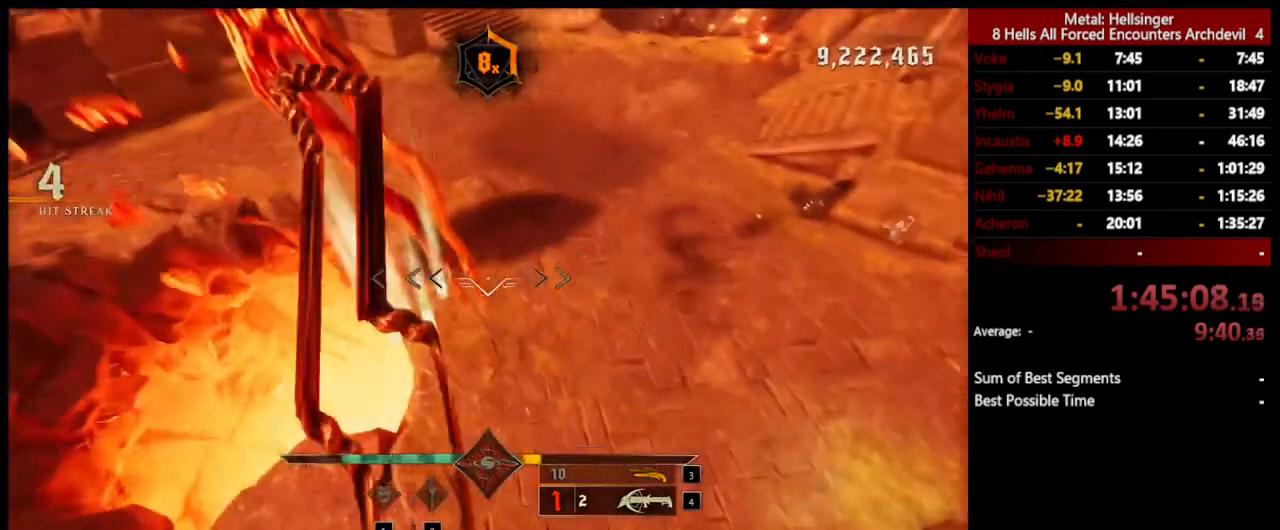
{"keys": ["a", "w"], "mouse": [], "events": [[34, "shift", "down"], [134, "space", "down"], [251, "shift", "up"], [301, "a", "down"], [301, "space", "up"], [351, "3", "down"], [501, "3", "up"]]}
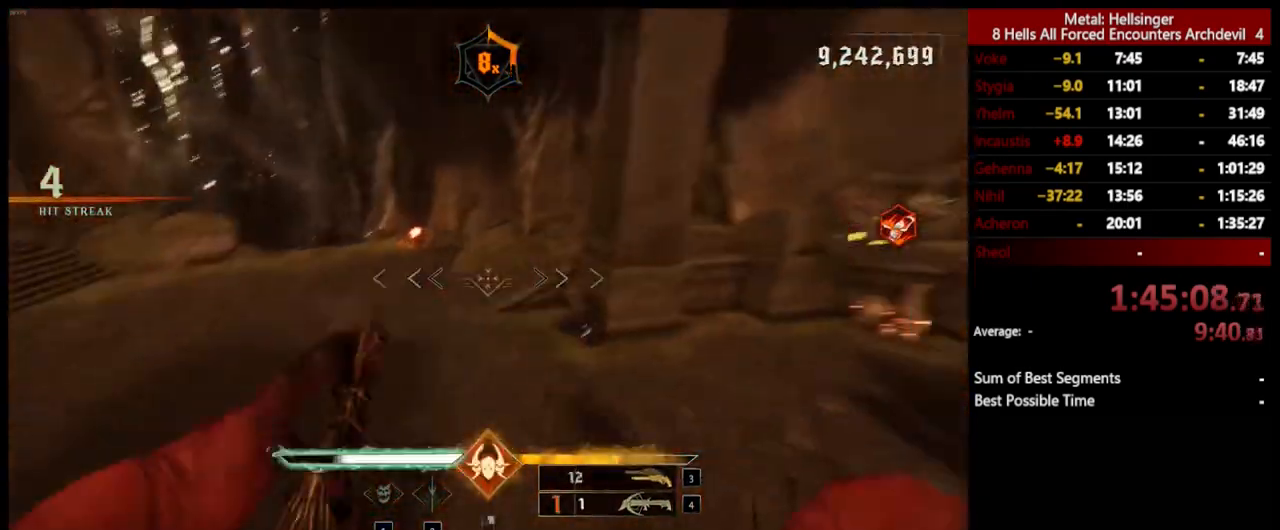
{"keys": ["a"], "mouse": [], "events": [[34, "w", "up"], [67, "4", "down"], [201, "4", "up"], [284, "mouse_left", "down"], [384, "mouse_left", "up"]]}
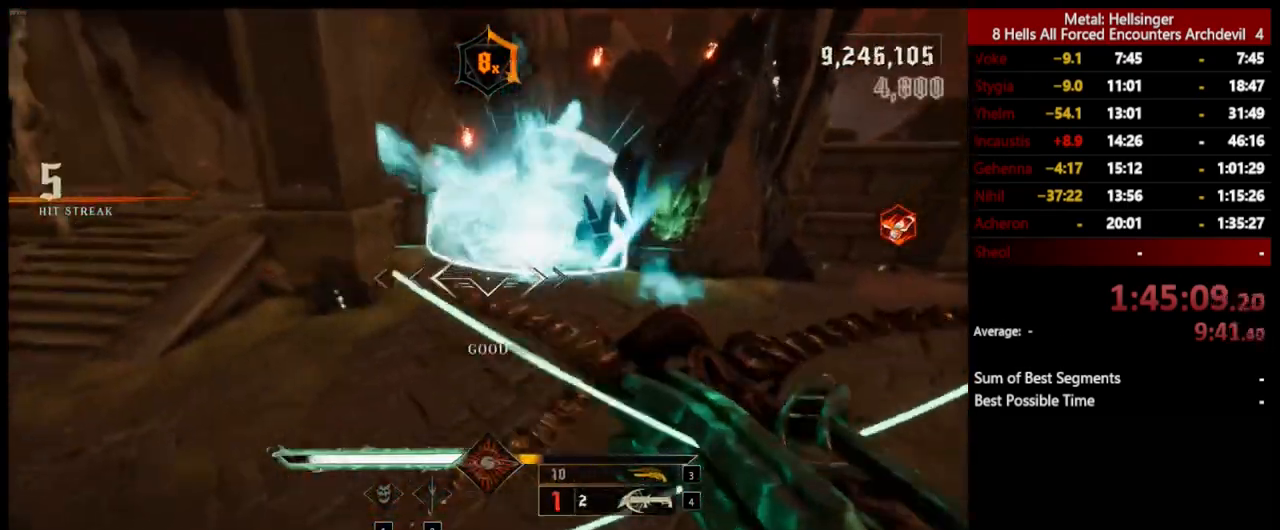
{"keys": ["a", "shift", "w"], "mouse": [], "events": [[234, "w", "down"], [284, "space", "down"], [434, "space", "up"], [468, "shift", "down"]]}
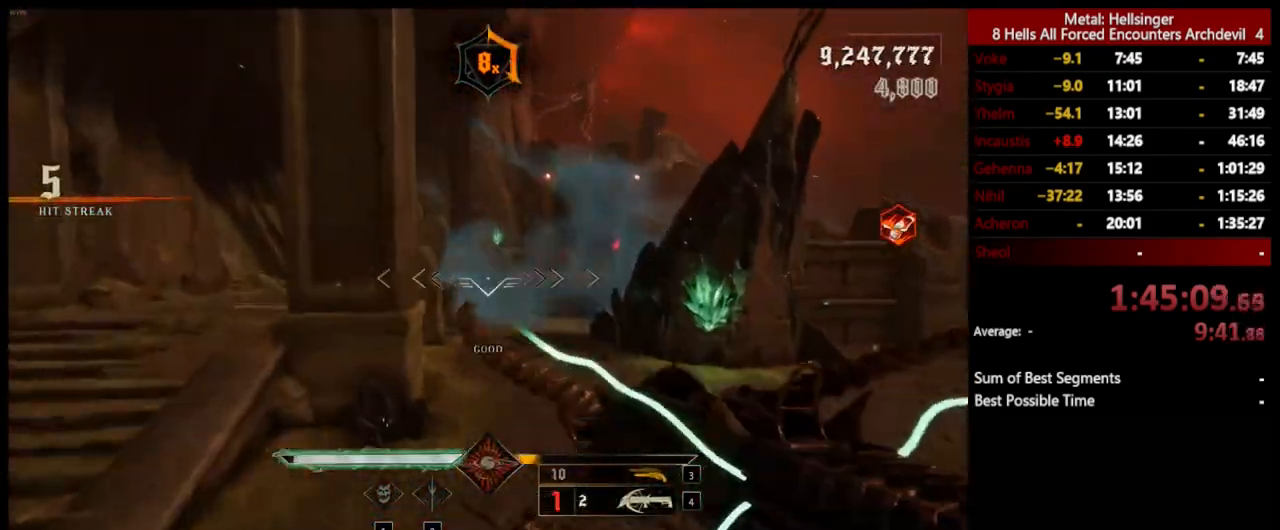
{"keys": ["a", "w"], "mouse": [], "events": [[50, "space", "down"], [201, "3", "down"], [201, "space", "up"], [267, "shift", "up"], [334, "3", "up"], [368, "4", "down"], [501, "4", "up"]]}